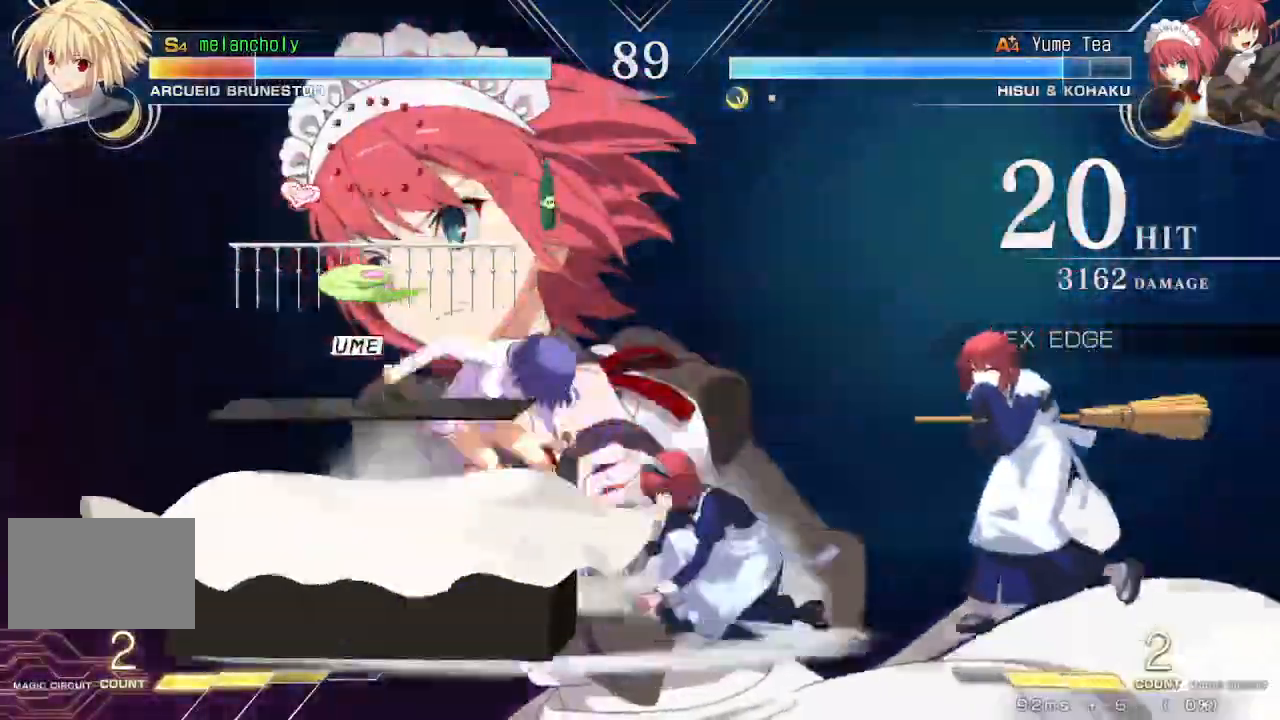
Gameplay with a controller (arcade stick); each line is a JSON object with the inputs held at the frame after it. "events" lists button and stick changes between this image and that frame as [ms after this image, input, new state], when the widget could be followed in between. Not read: L3 R3 other_buttons.
{"buttons": ["SQUARE", "DPAD_LEFT"], "events": []}
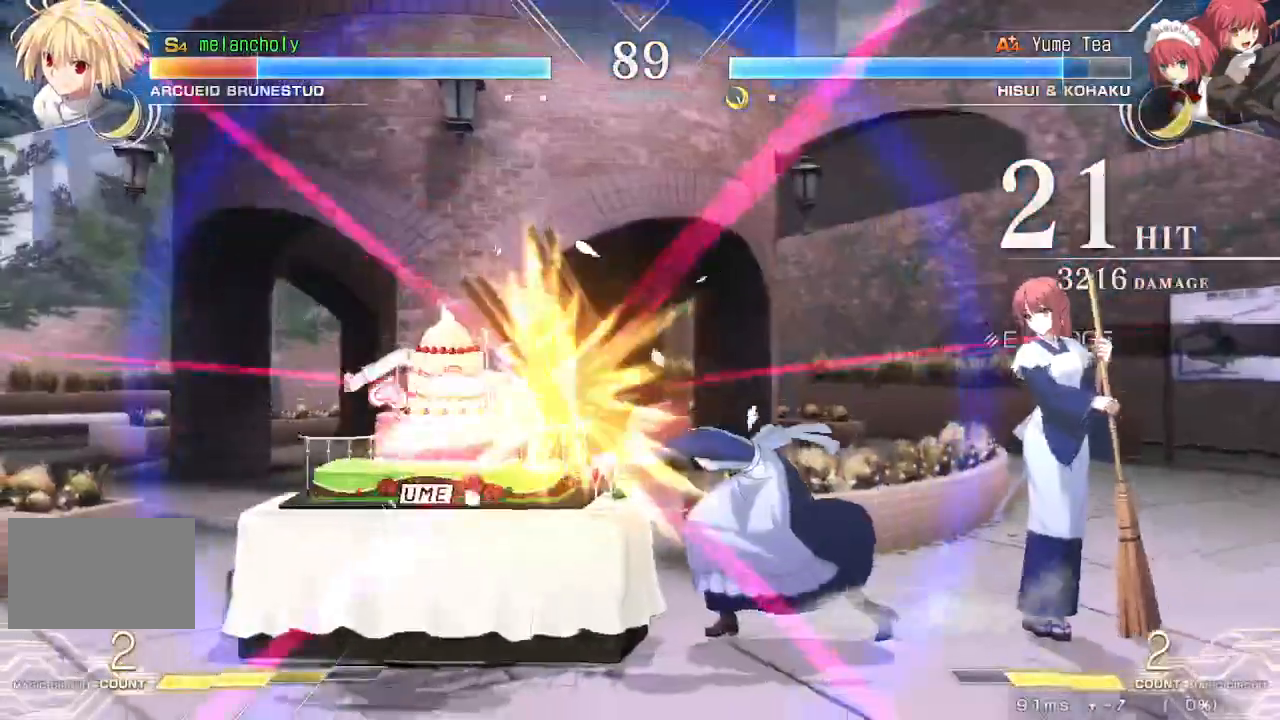
{"buttons": ["SQUARE", "DPAD_LEFT"], "events": []}
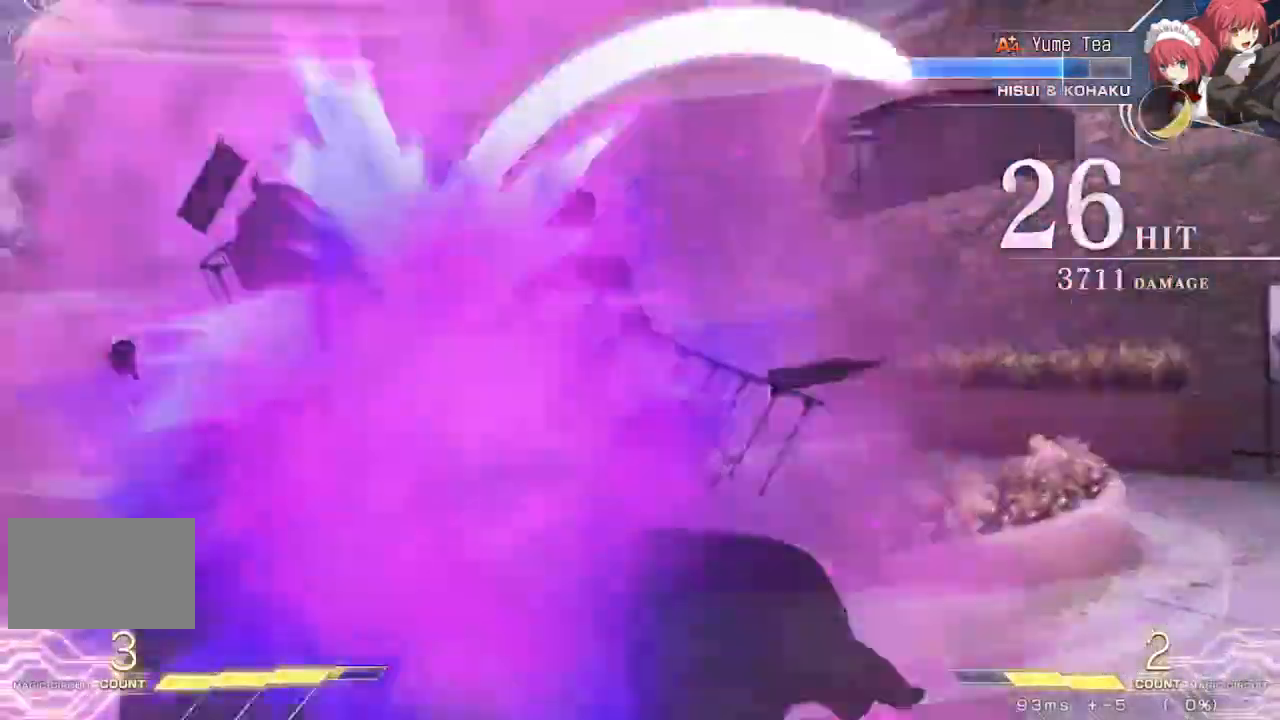
{"buttons": ["SQUARE", "DPAD_LEFT"], "events": []}
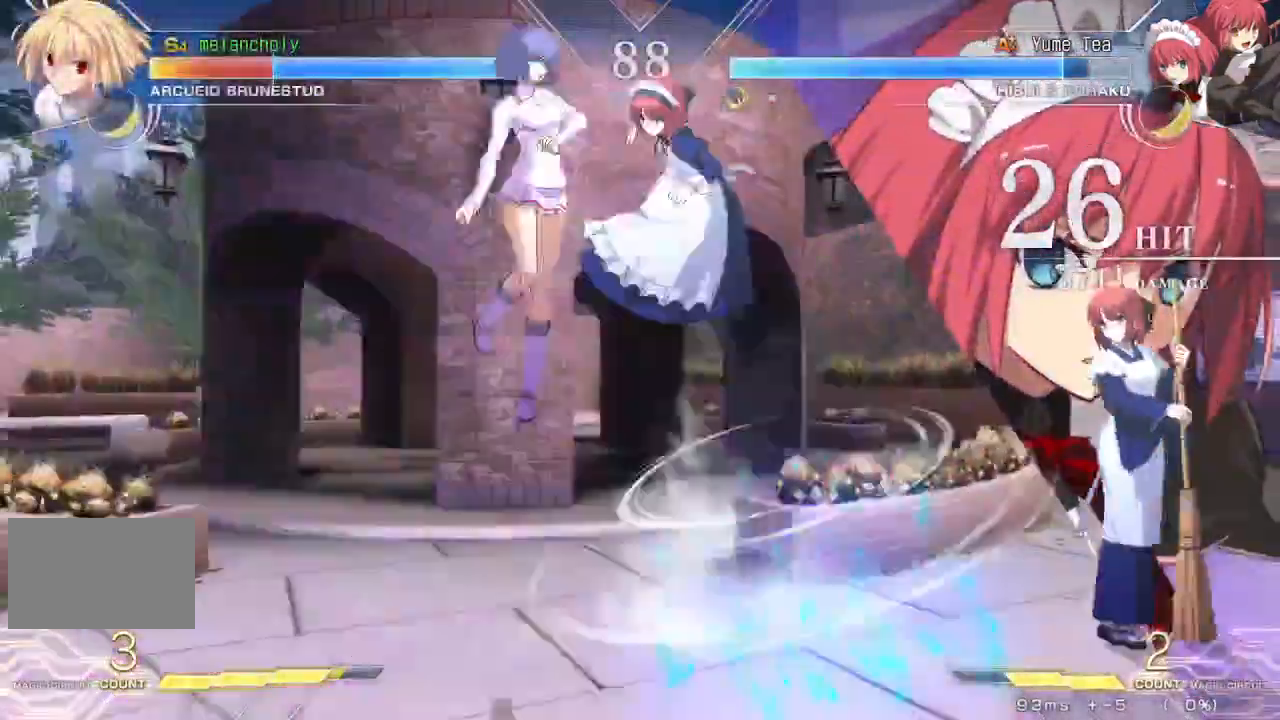
{"buttons": ["SQUARE", "DPAD_LEFT"], "events": []}
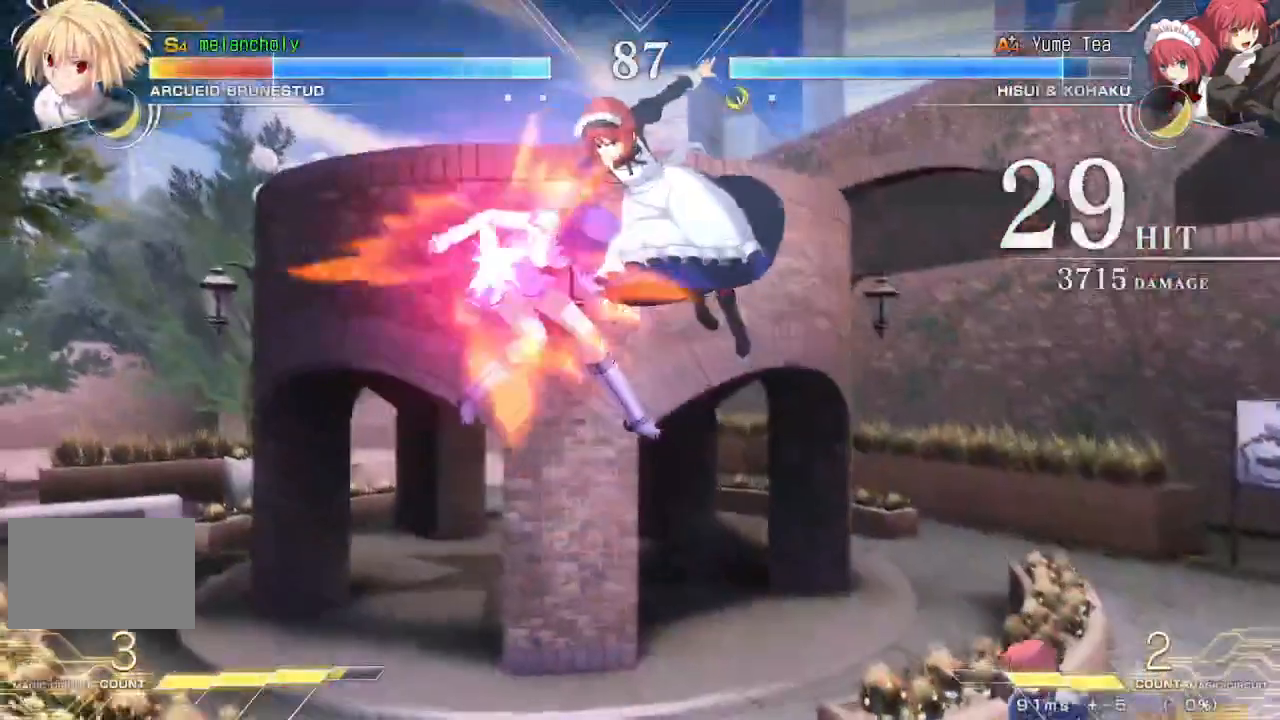
{"buttons": ["SQUARE", "DPAD_LEFT"], "events": []}
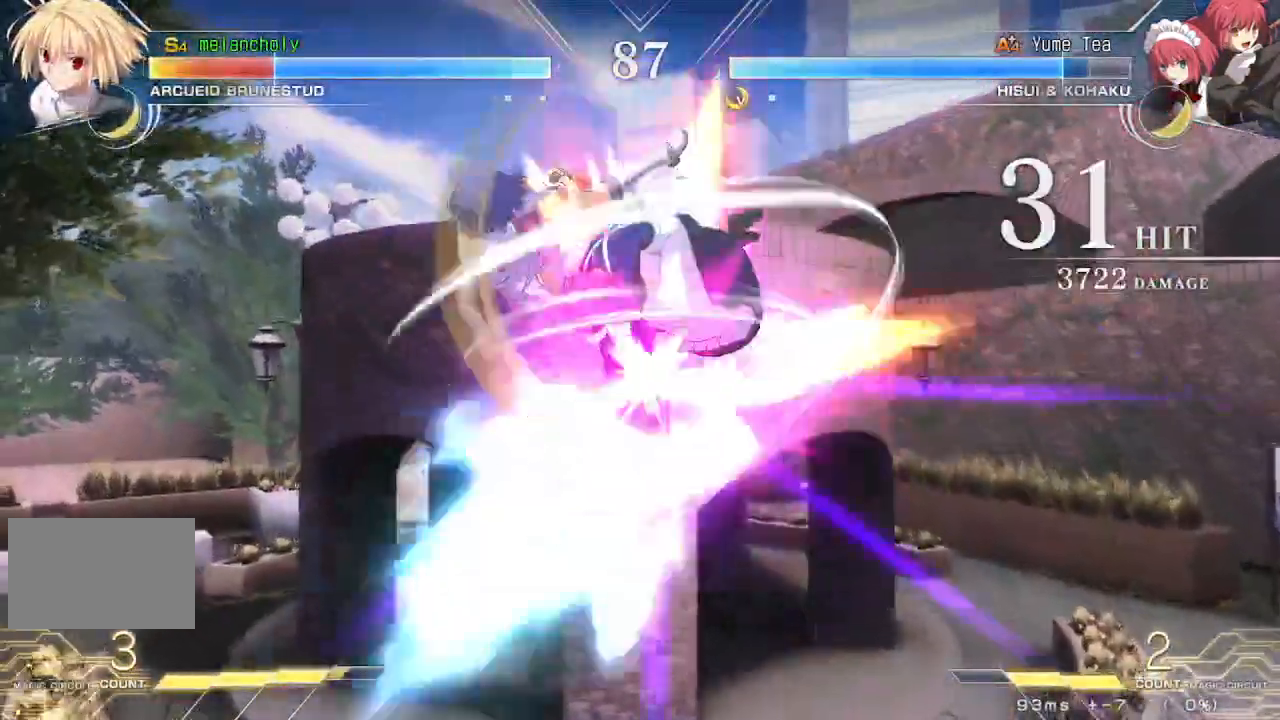
{"buttons": ["SQUARE", "DPAD_LEFT"], "events": []}
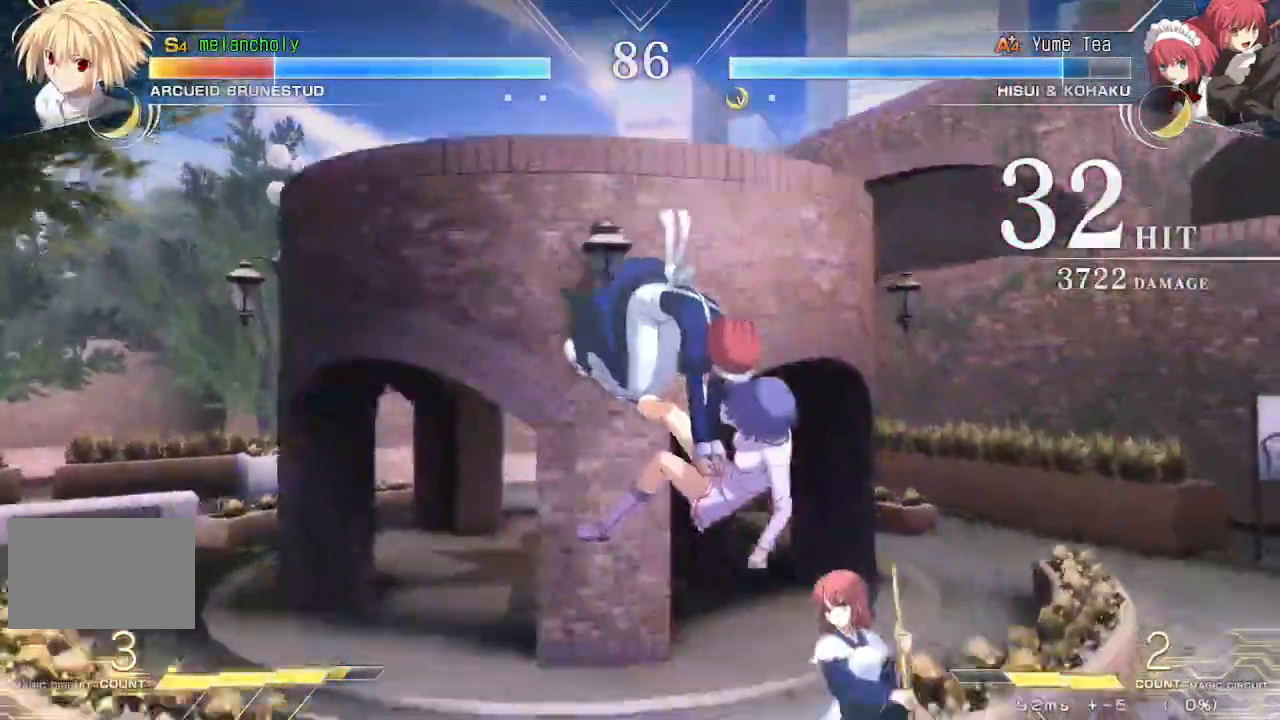
{"buttons": ["SQUARE", "DPAD_LEFT"], "events": []}
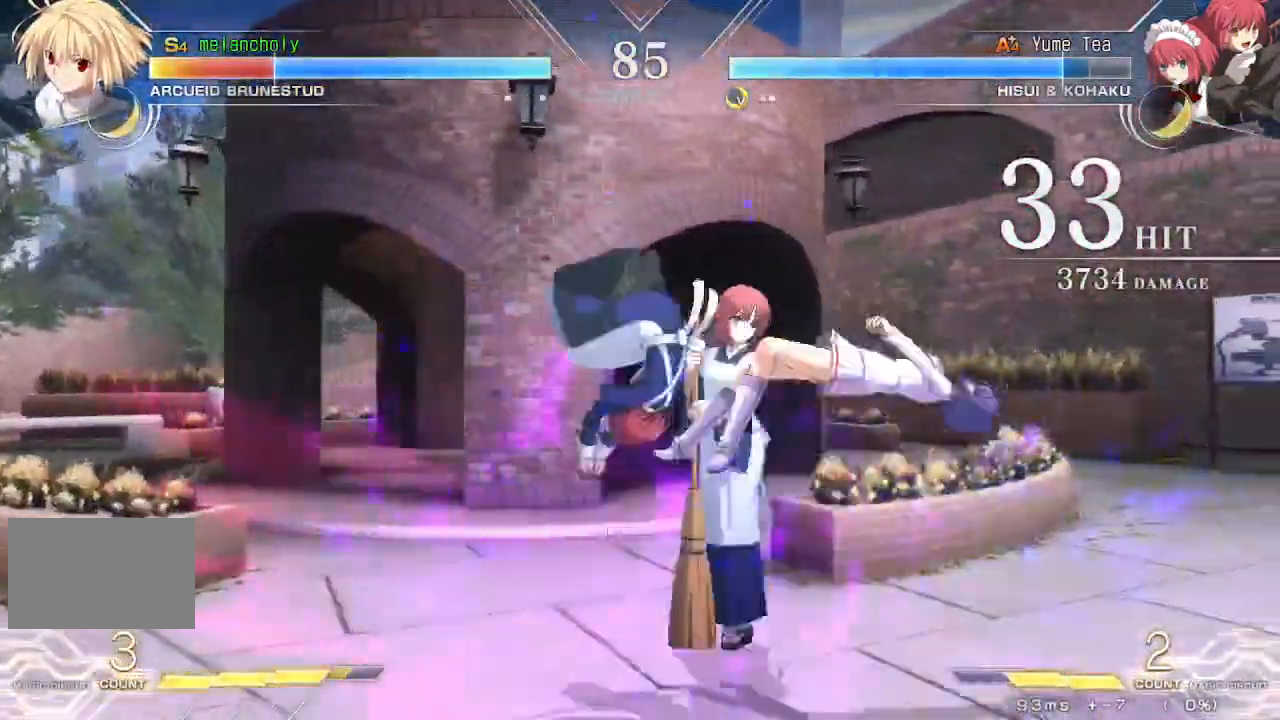
{"buttons": ["DPAD_DOWN", "DPAD_RIGHT"], "events": [[167, "SQUARE", "up"], [317, "DPAD_DOWN", "down"], [317, "DPAD_LEFT", "up"], [500, "DPAD_RIGHT", "down"]]}
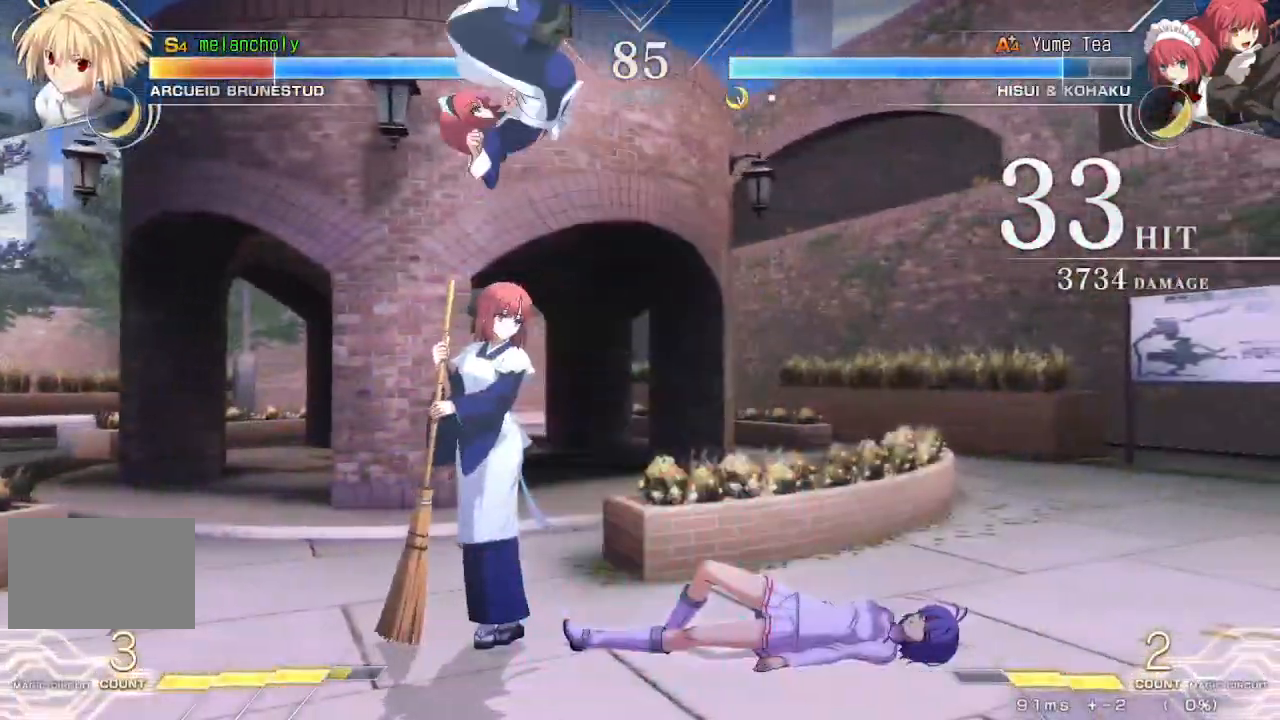
{"buttons": ["DPAD_DOWN", "DPAD_RIGHT"], "events": []}
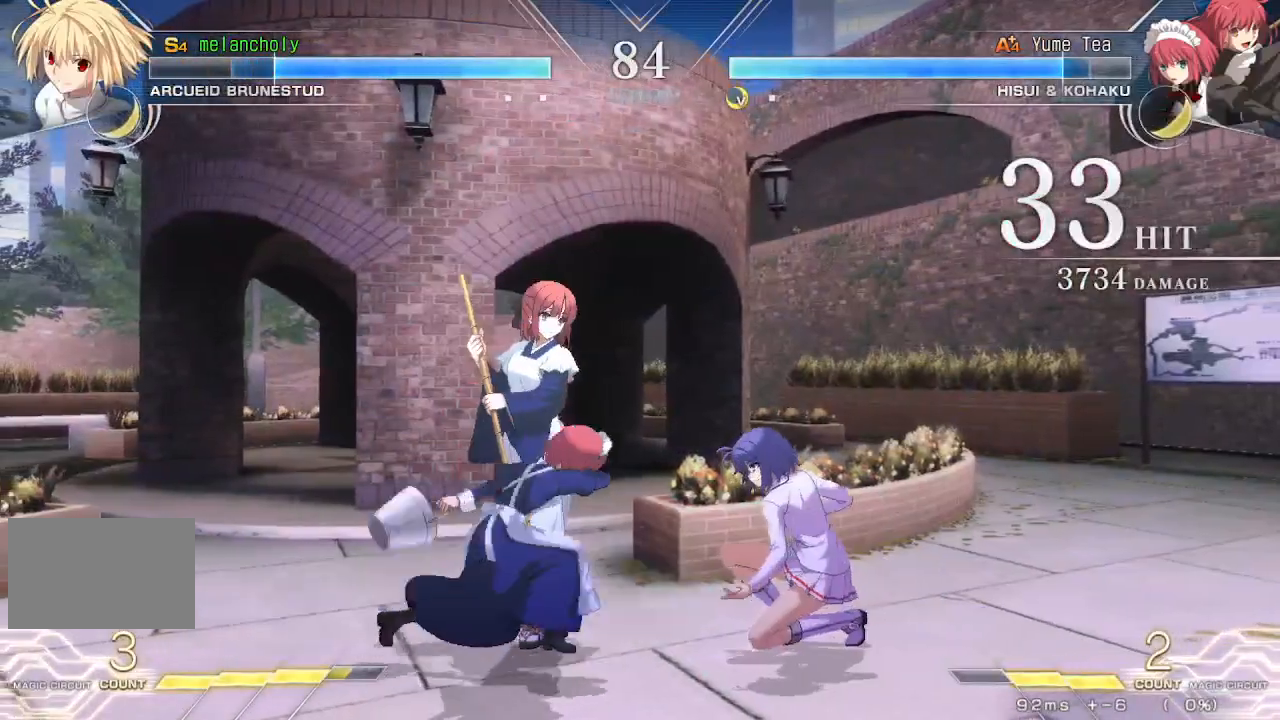
{"buttons": ["DPAD_DOWN", "DPAD_RIGHT"], "events": []}
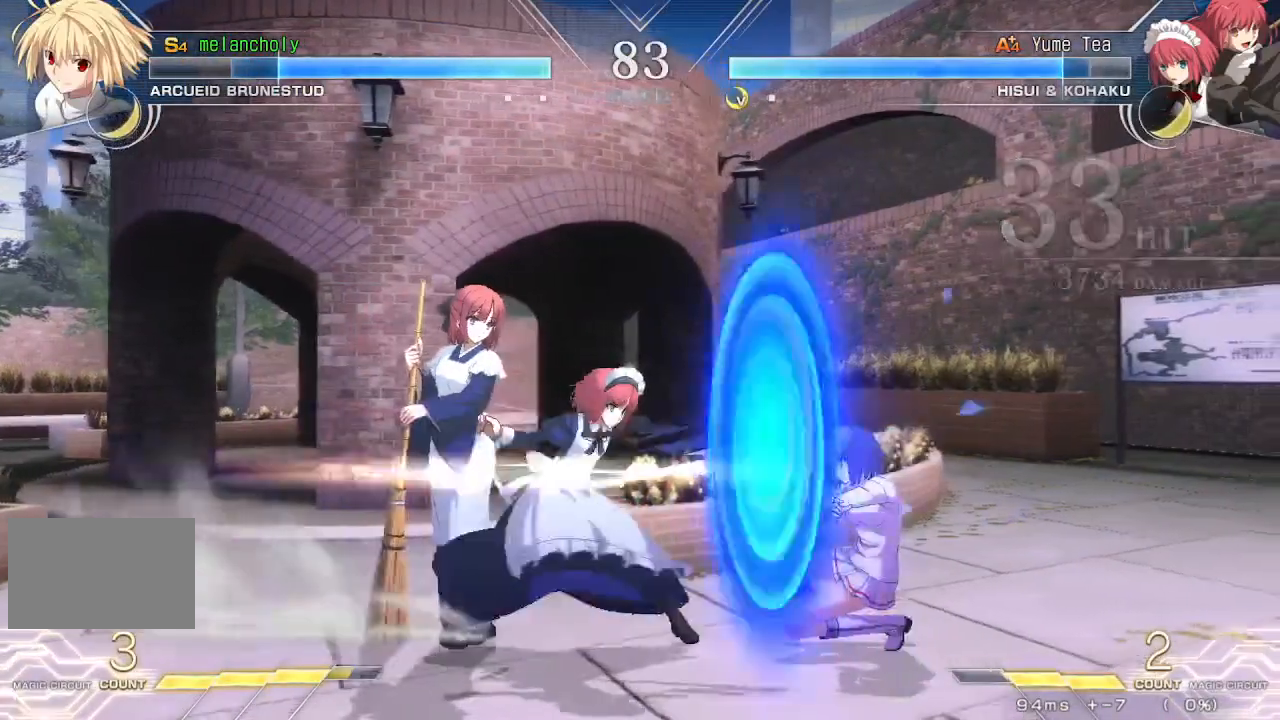
{"buttons": ["DPAD_RIGHT"], "events": [[500, "DPAD_DOWN", "up"]]}
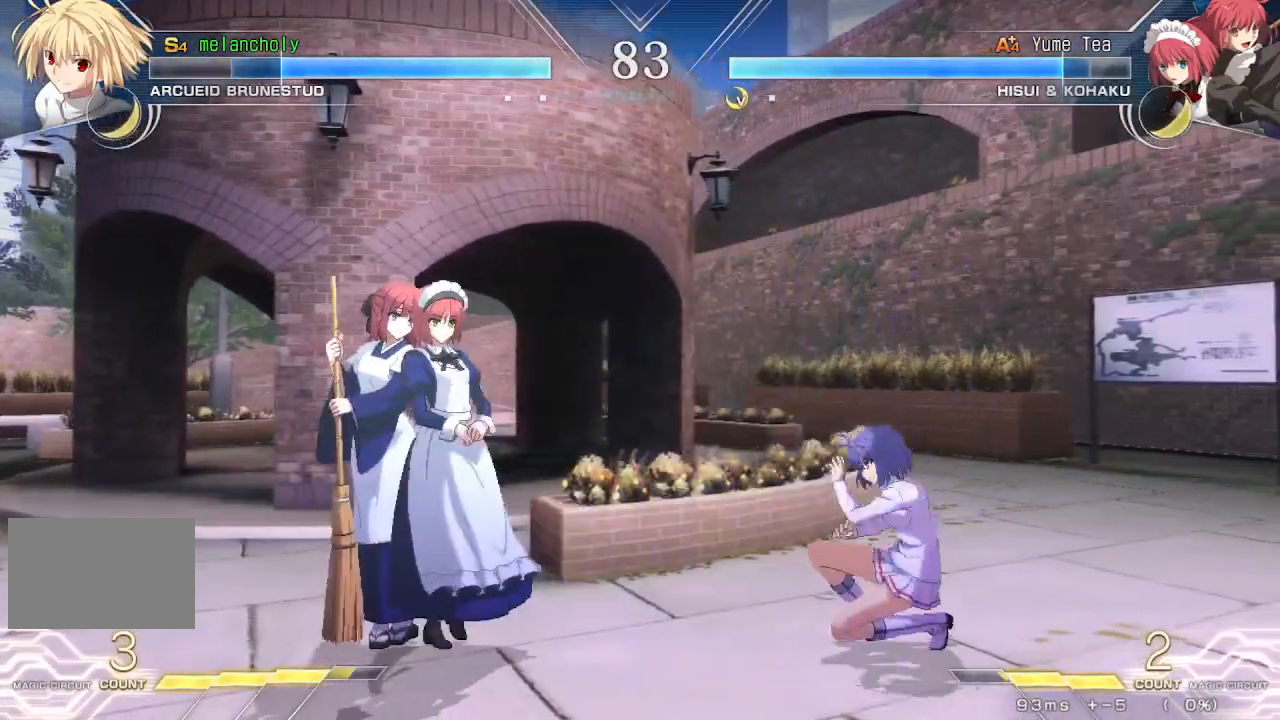
{"buttons": ["DPAD_UP", "DPAD_RIGHT"], "events": [[417, "DPAD_UP", "down"]]}
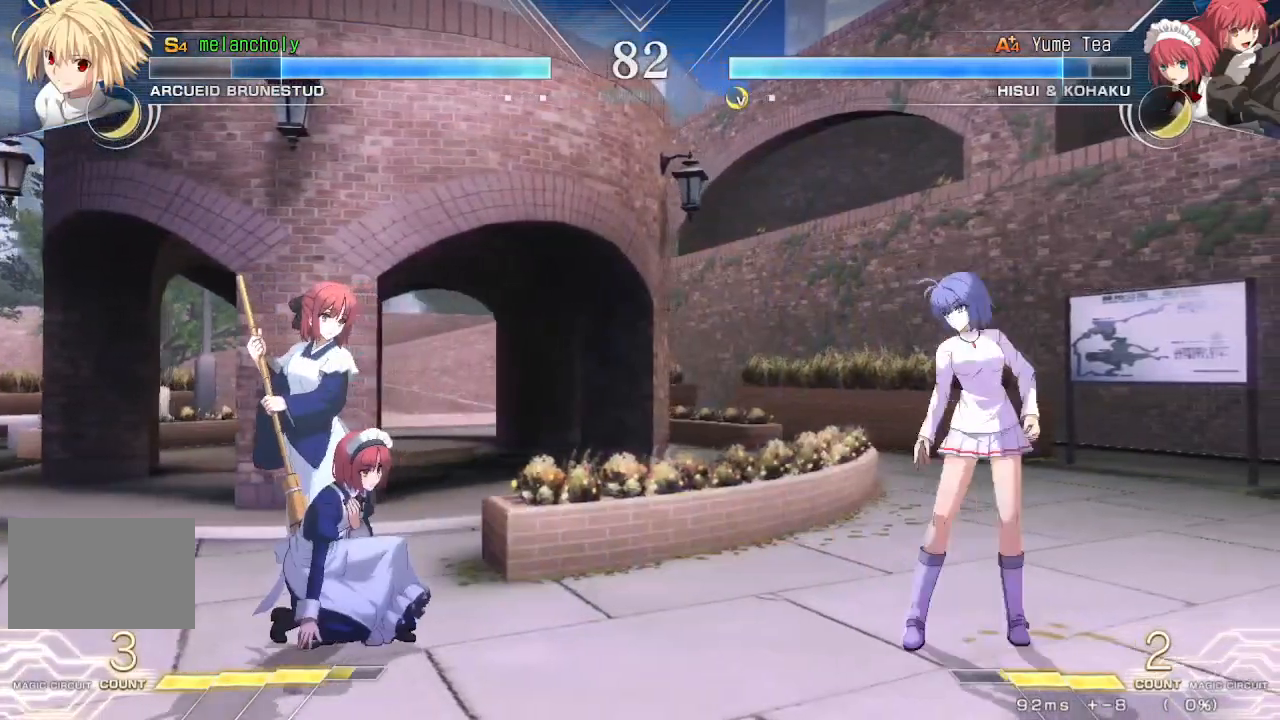
{"buttons": ["R1"], "events": [[50, "SQUARE", "down"], [83, "DPAD_UP", "up"], [83, "TRIANGLE", "down"], [233, "SQUARE", "up"], [233, "TRIANGLE", "up"], [317, "DPAD_RIGHT", "up"], [450, "R1", "down"]]}
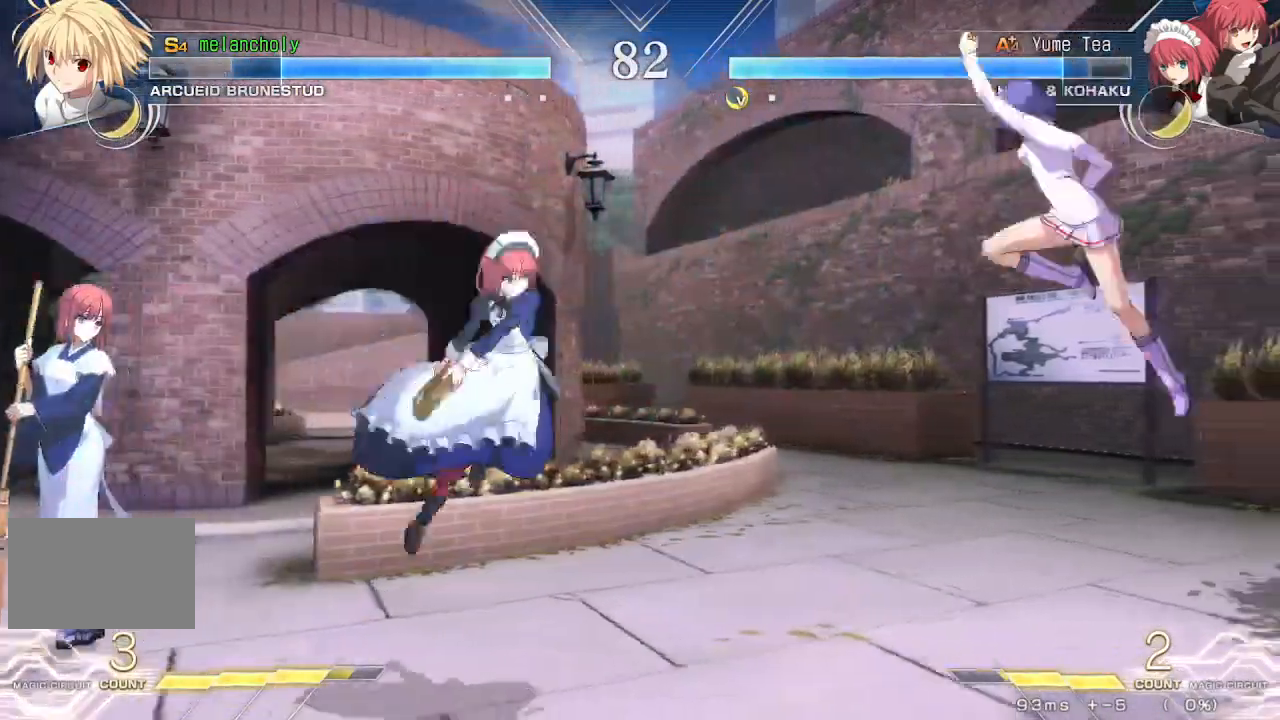
{"buttons": ["DPAD_UP"], "events": [[67, "R1", "up"], [200, "DPAD_UP", "down"], [367, "DPAD_UP", "up"], [450, "DPAD_UP", "down"]]}
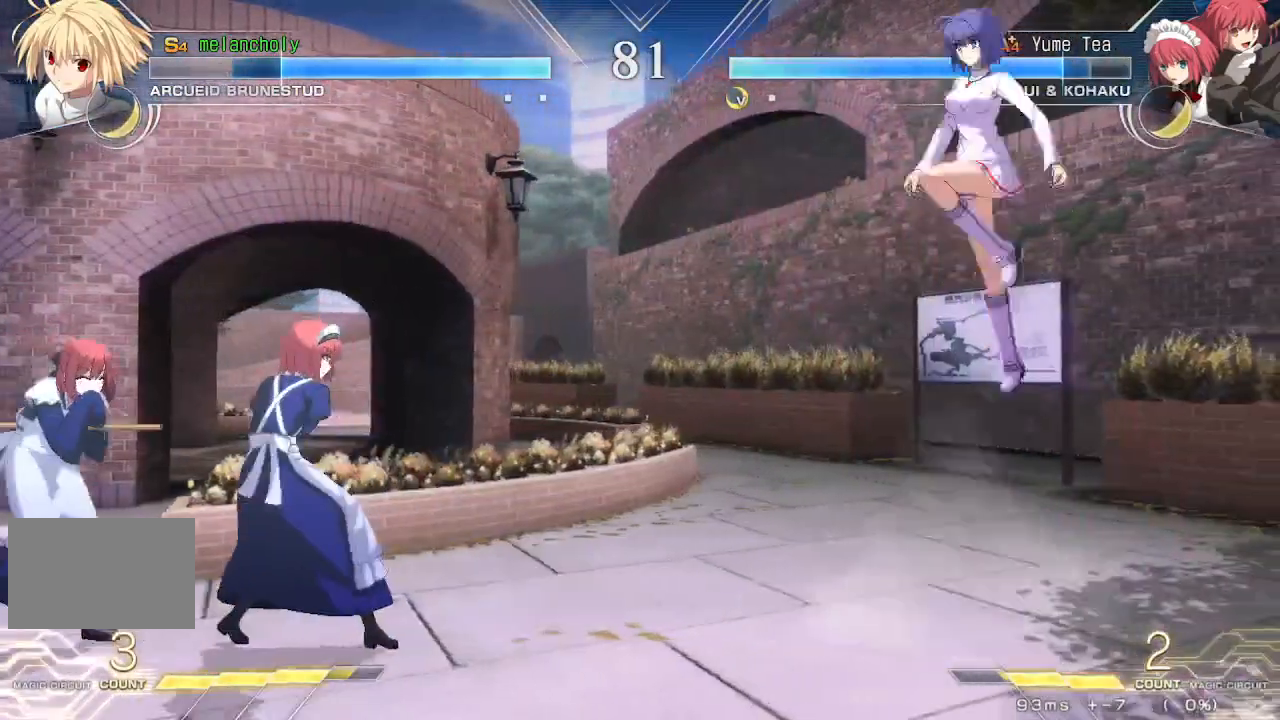
{"buttons": ["DPAD_RIGHT"], "events": [[17, "DPAD_LEFT", "down"], [67, "DPAD_UP", "up"], [150, "DPAD_LEFT", "up"], [450, "DPAD_RIGHT", "down"]]}
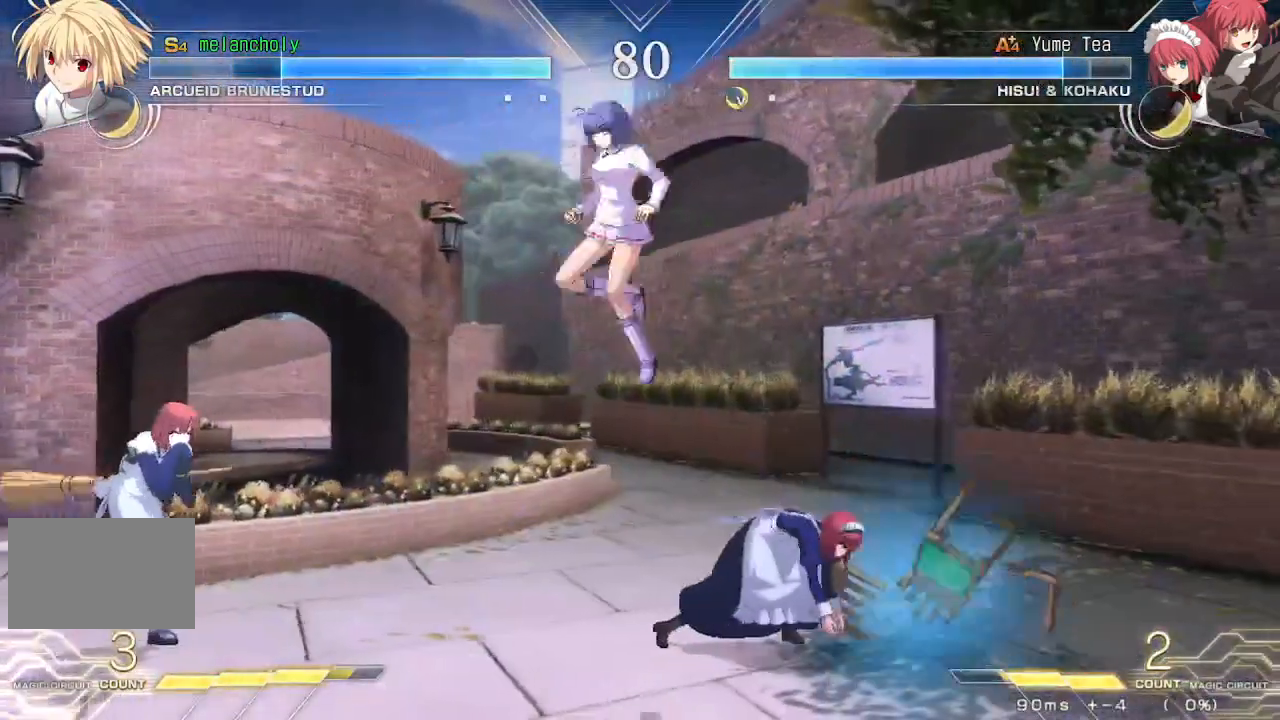
{"buttons": ["R1"], "events": [[150, "DPAD_DOWN", "down"], [150, "DPAD_RIGHT", "up"], [200, "TRIANGLE", "down"], [317, "TRIANGLE", "up"], [367, "DPAD_DOWN", "up"], [417, "R1", "down"]]}
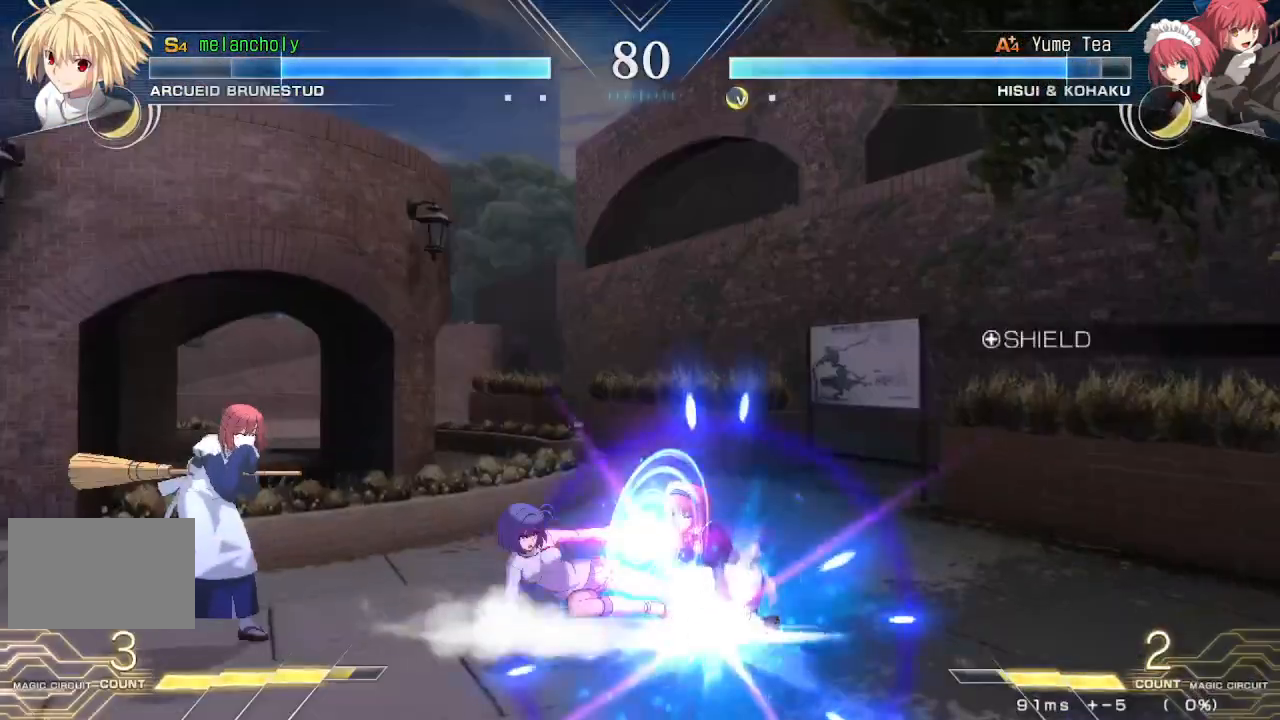
{"buttons": ["TRIANGLE", "R1", "DPAD_RIGHT"], "events": [[33, "R1", "up"], [133, "DPAD_DOWN", "down"], [200, "DPAD_RIGHT", "down"], [400, "DPAD_DOWN", "up"], [450, "R1", "down"], [450, "TRIANGLE", "down"]]}
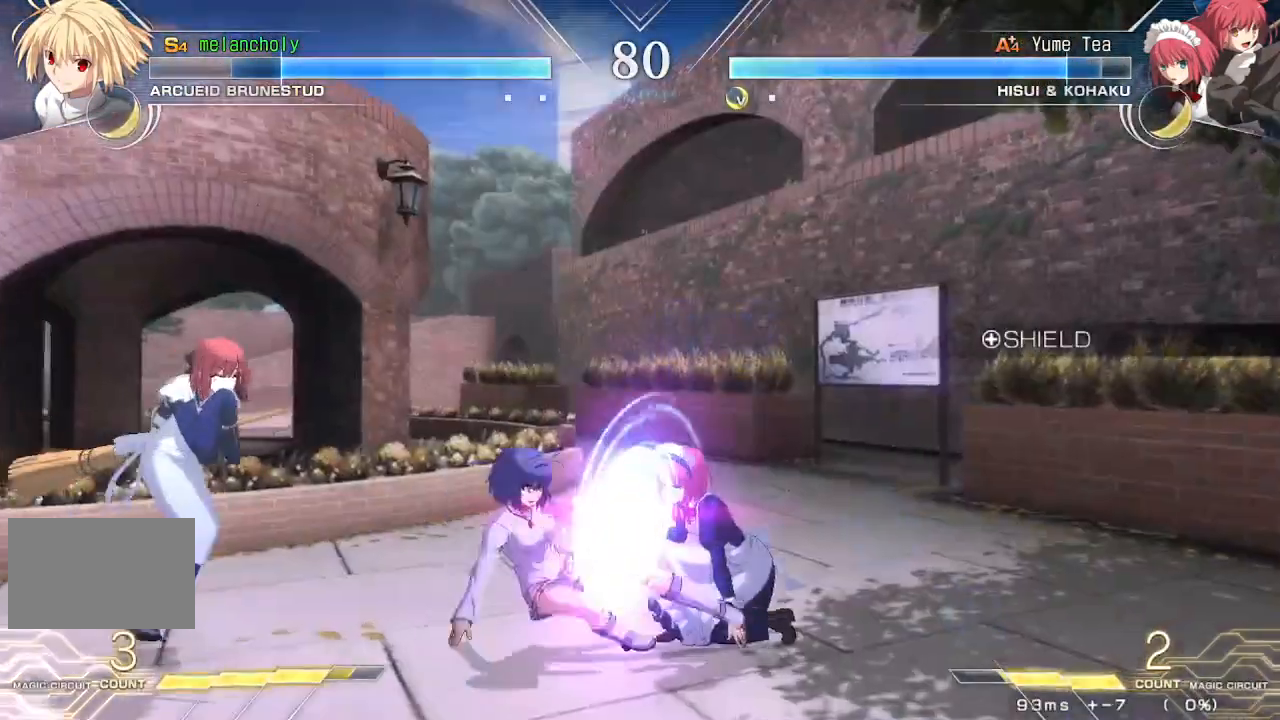
{"buttons": ["DPAD_DOWN"], "events": [[17, "DPAD_RIGHT", "up"], [17, "R1", "up"], [17, "TRIANGLE", "up"], [383, "DPAD_RIGHT", "down"], [400, "DPAD_DOWN", "down"], [500, "DPAD_RIGHT", "up"]]}
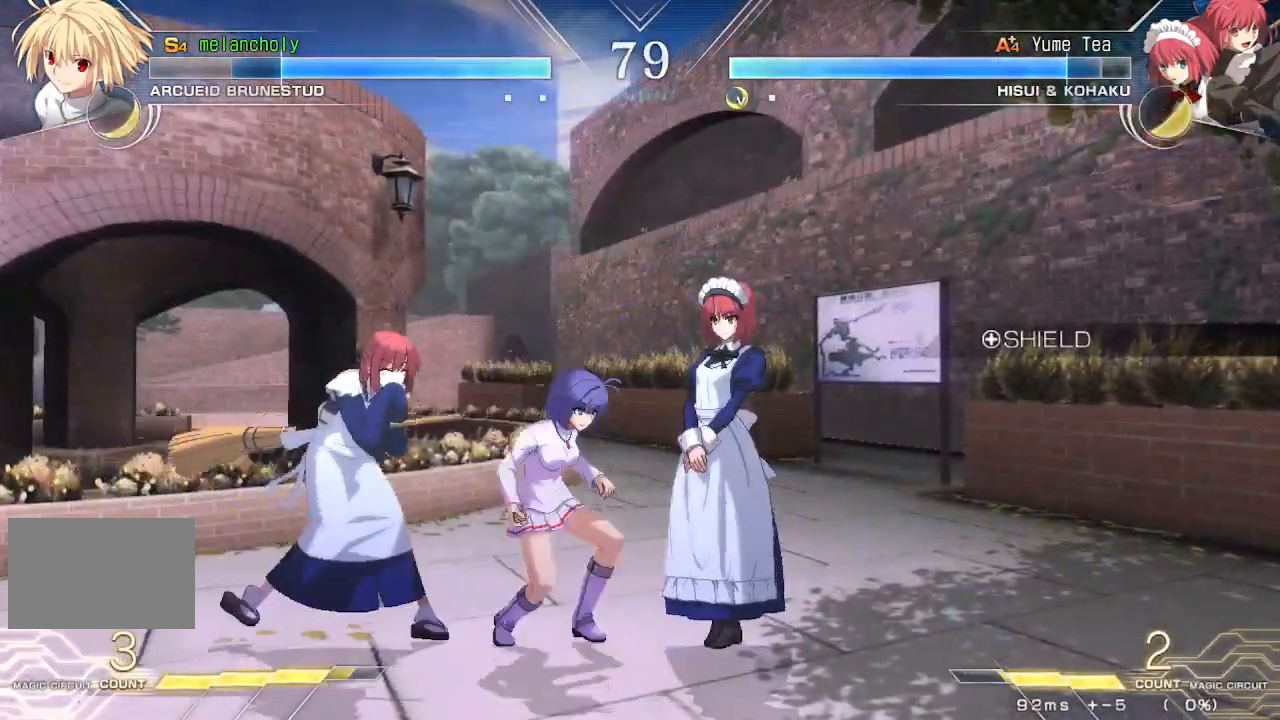
{"buttons": ["DPAD_DOWN", "DPAD_LEFT"], "events": [[33, "DPAD_LEFT", "down"]]}
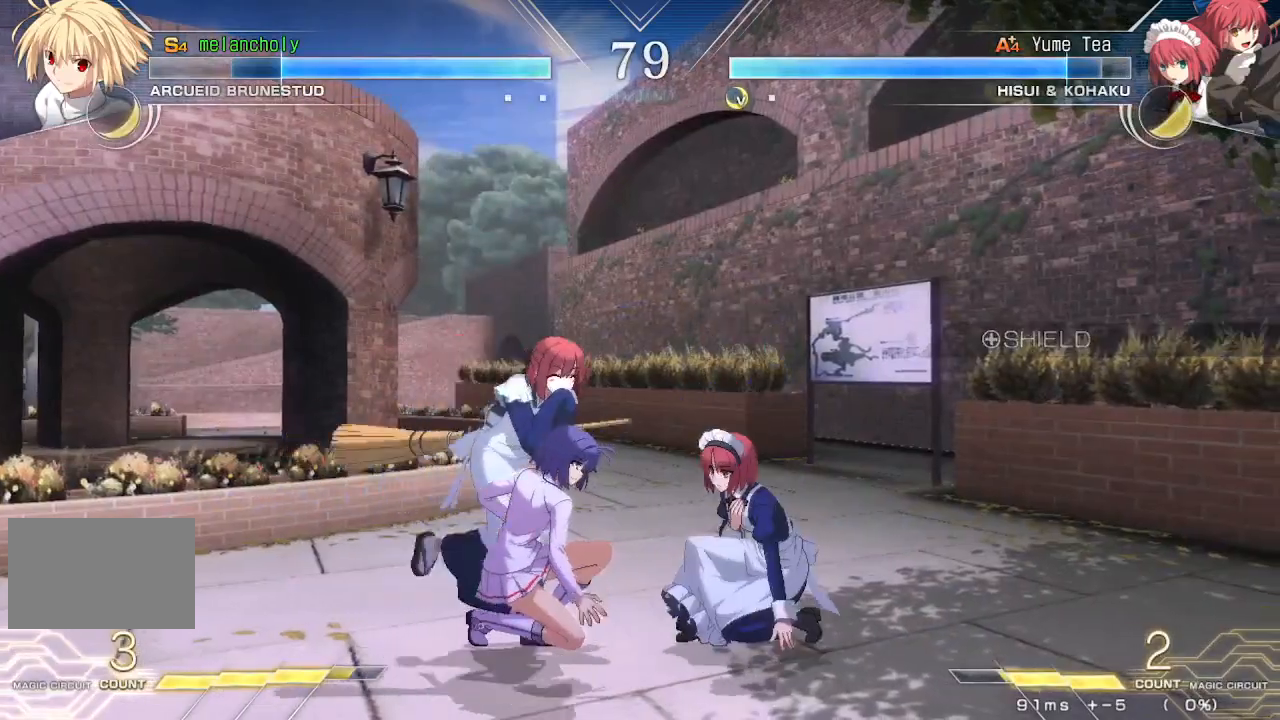
{"buttons": ["DPAD_DOWN"], "events": [[33, "DPAD_LEFT", "up"], [67, "CROSS", "down"], [67, "SQUARE", "down"], [150, "CROSS", "up"], [150, "SQUARE", "up"]]}
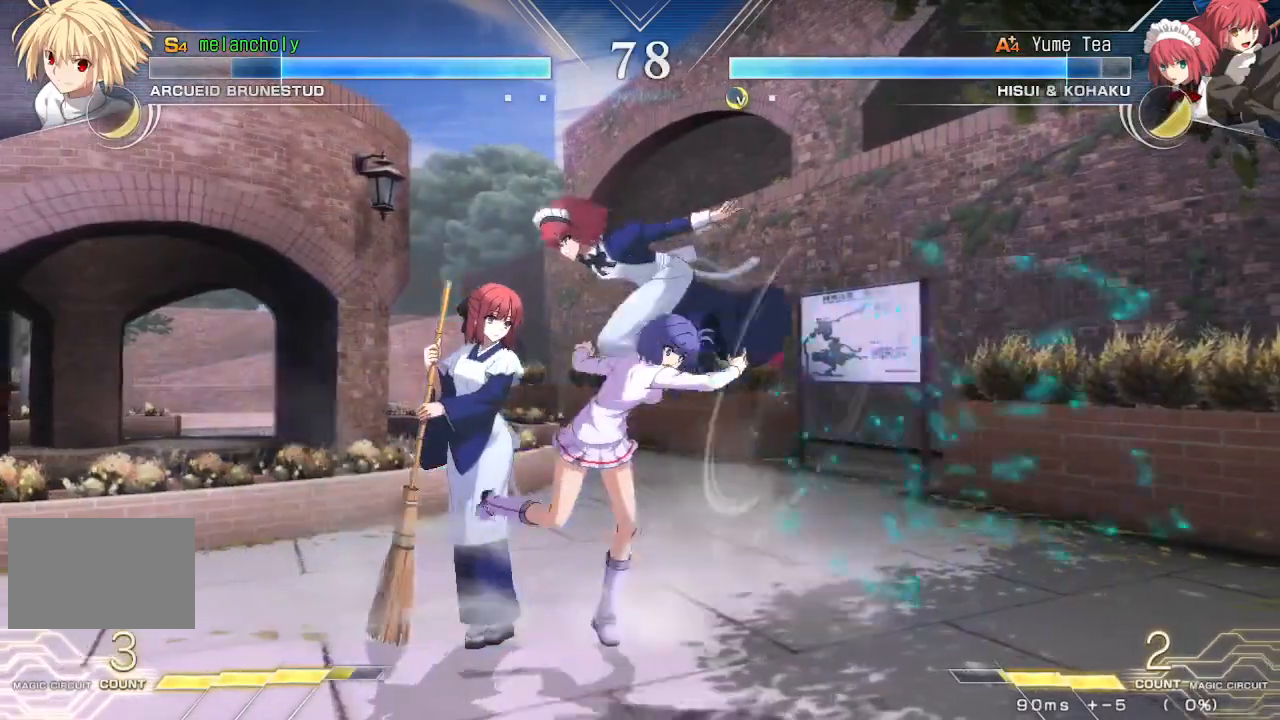
{"buttons": ["DPAD_DOWN", "DPAD_LEFT"], "events": [[350, "DPAD_RIGHT", "down"], [450, "DPAD_RIGHT", "up"], [467, "DPAD_LEFT", "down"]]}
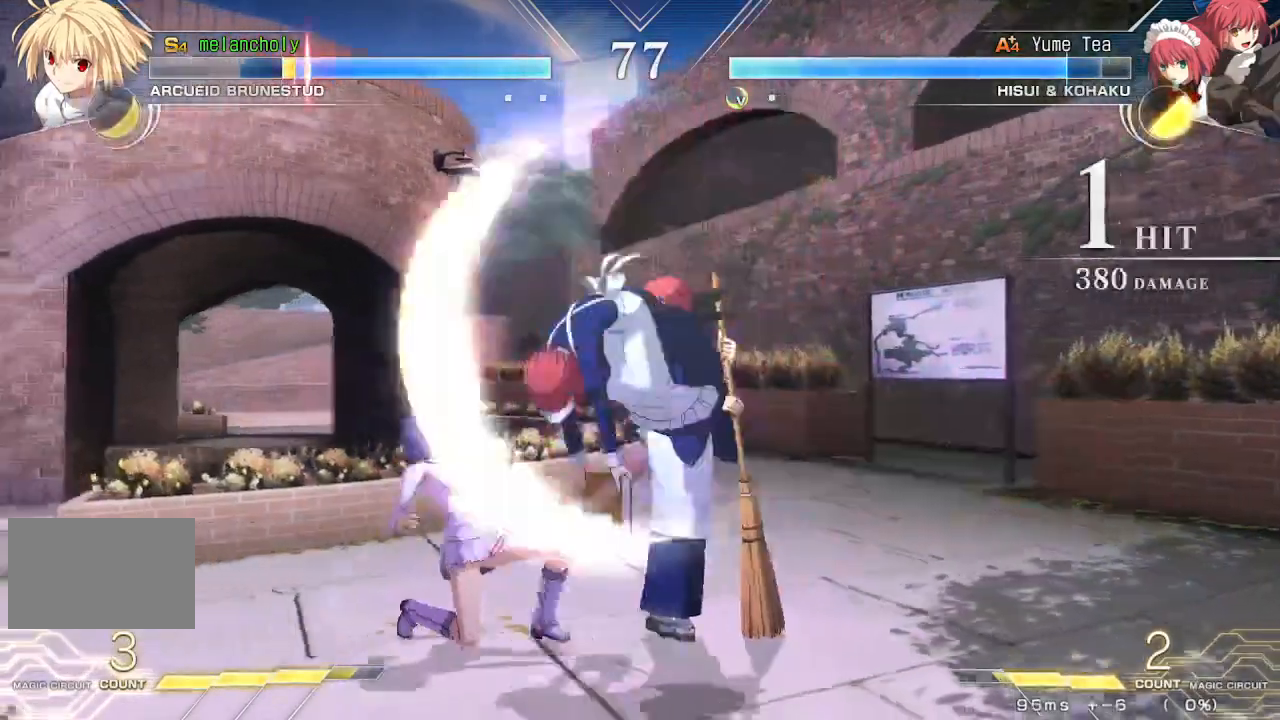
{"buttons": ["CROSS", "DPAD_DOWN", "DPAD_LEFT"], "events": [[150, "DPAD_DOWN", "up"], [400, "CROSS", "down"], [483, "DPAD_DOWN", "down"]]}
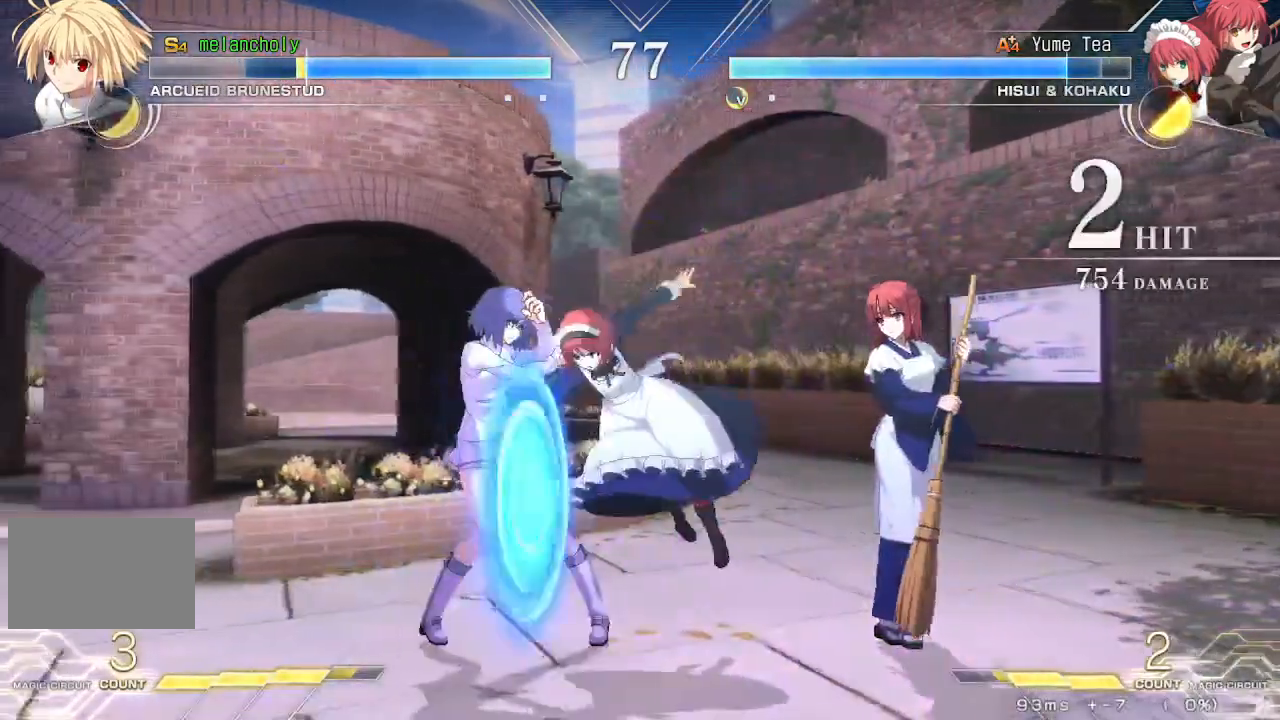
{"buttons": ["CROSS", "DPAD_DOWN", "DPAD_LEFT"], "events": []}
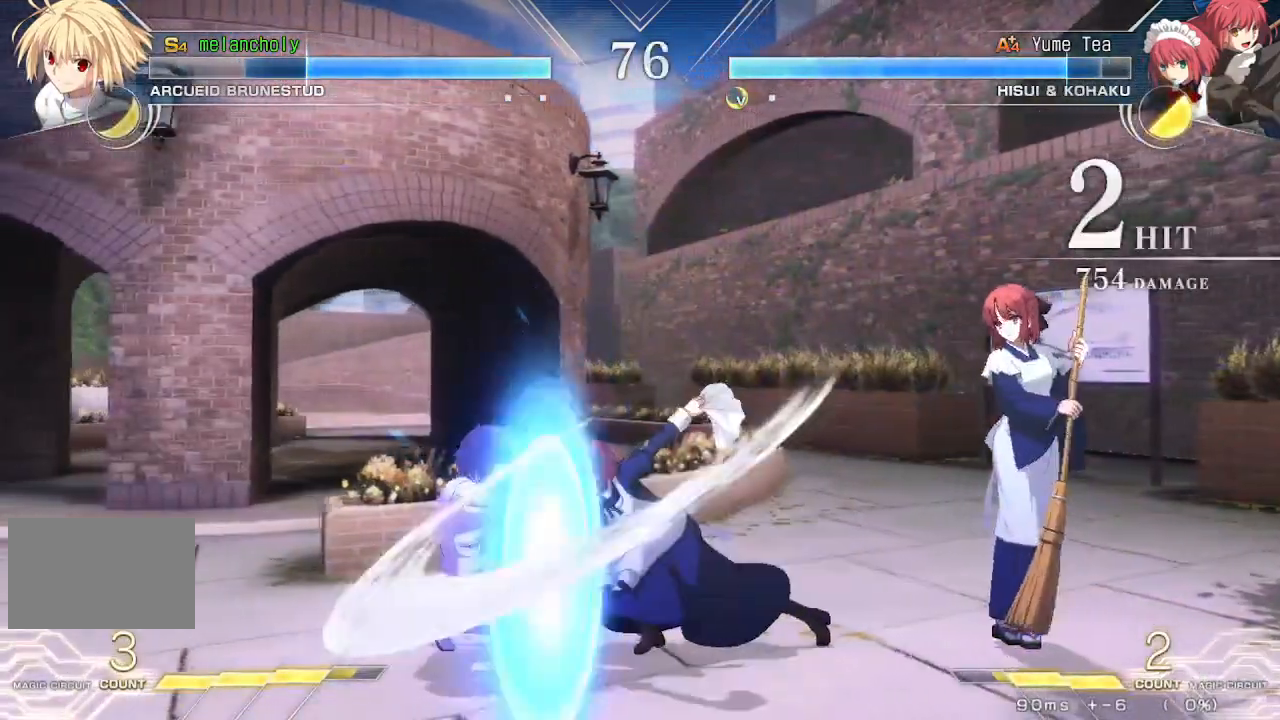
{"buttons": ["CROSS", "DPAD_DOWN", "DPAD_LEFT"], "events": []}
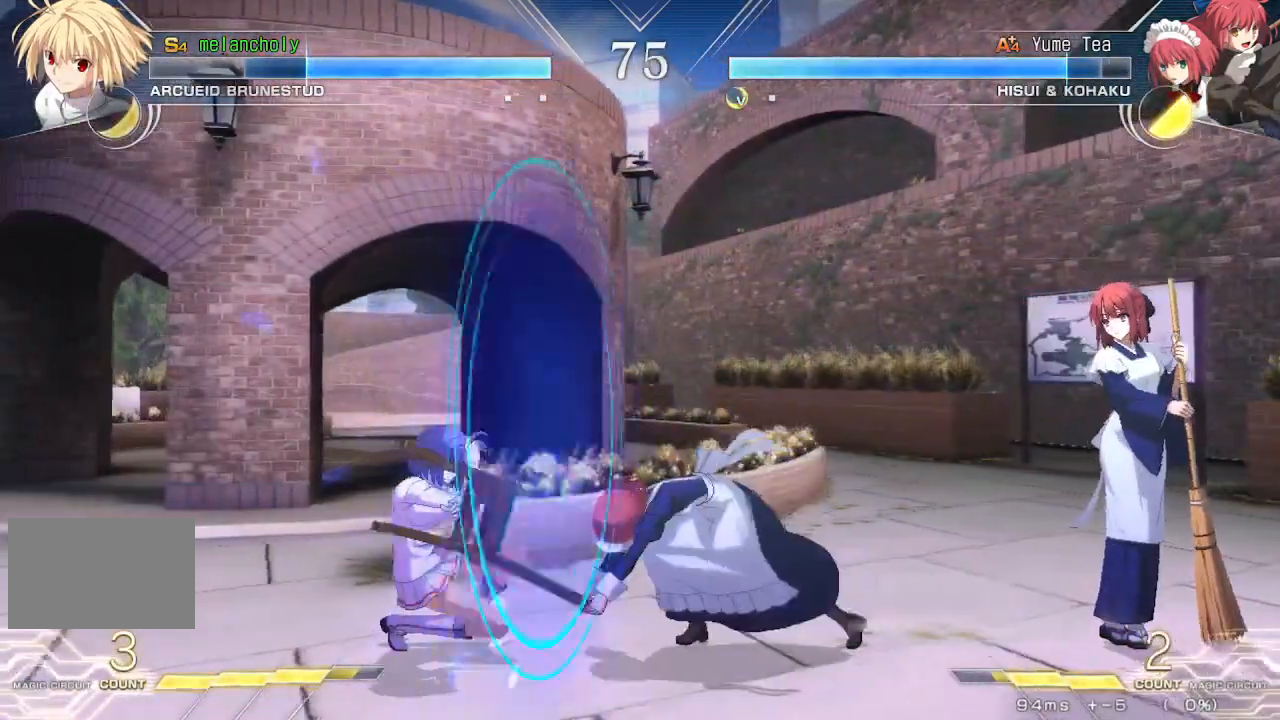
{"buttons": ["DPAD_DOWN", "DPAD_LEFT"], "events": [[217, "CROSS", "up"]]}
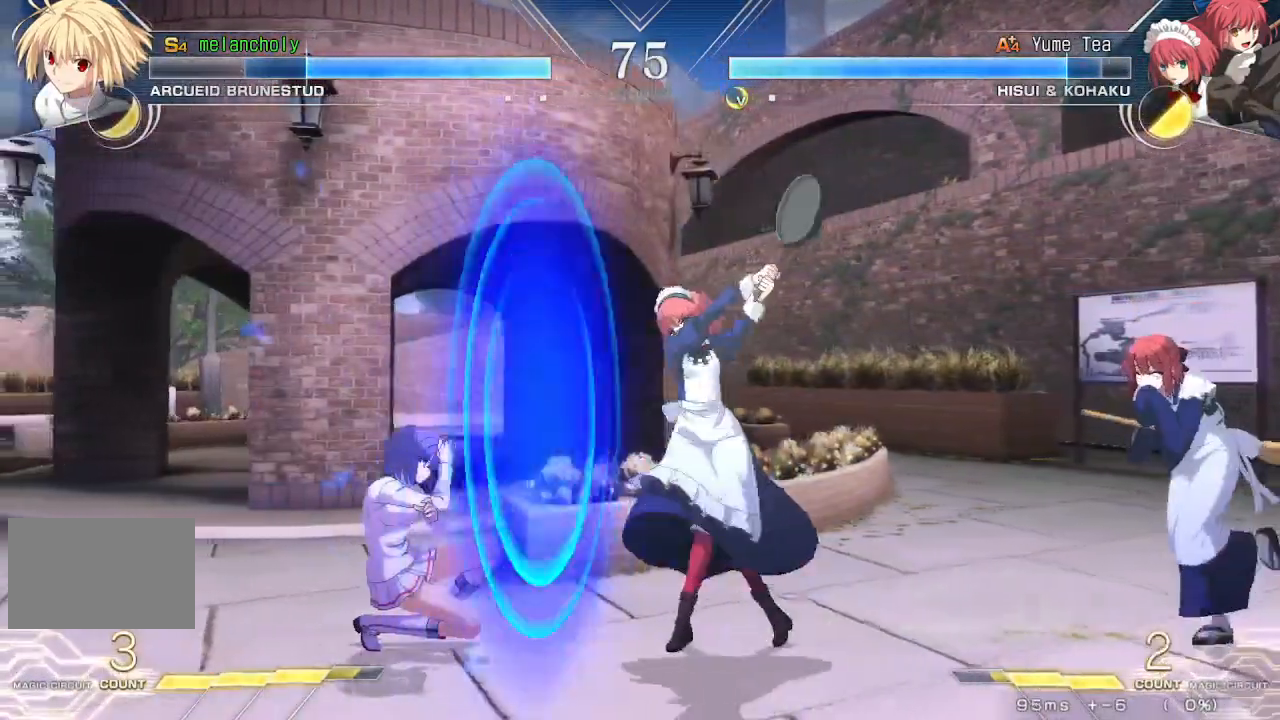
{"buttons": ["DPAD_DOWN", "DPAD_LEFT"], "events": []}
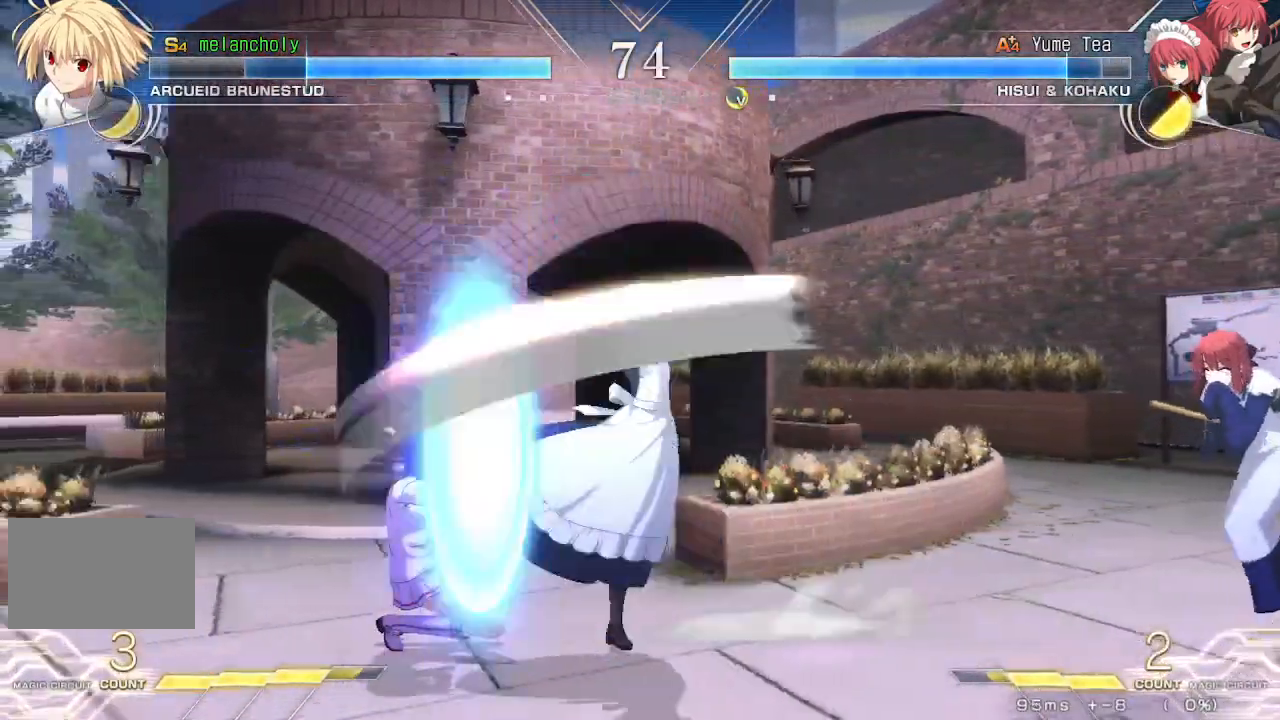
{"buttons": ["DPAD_DOWN", "DPAD_LEFT"], "events": []}
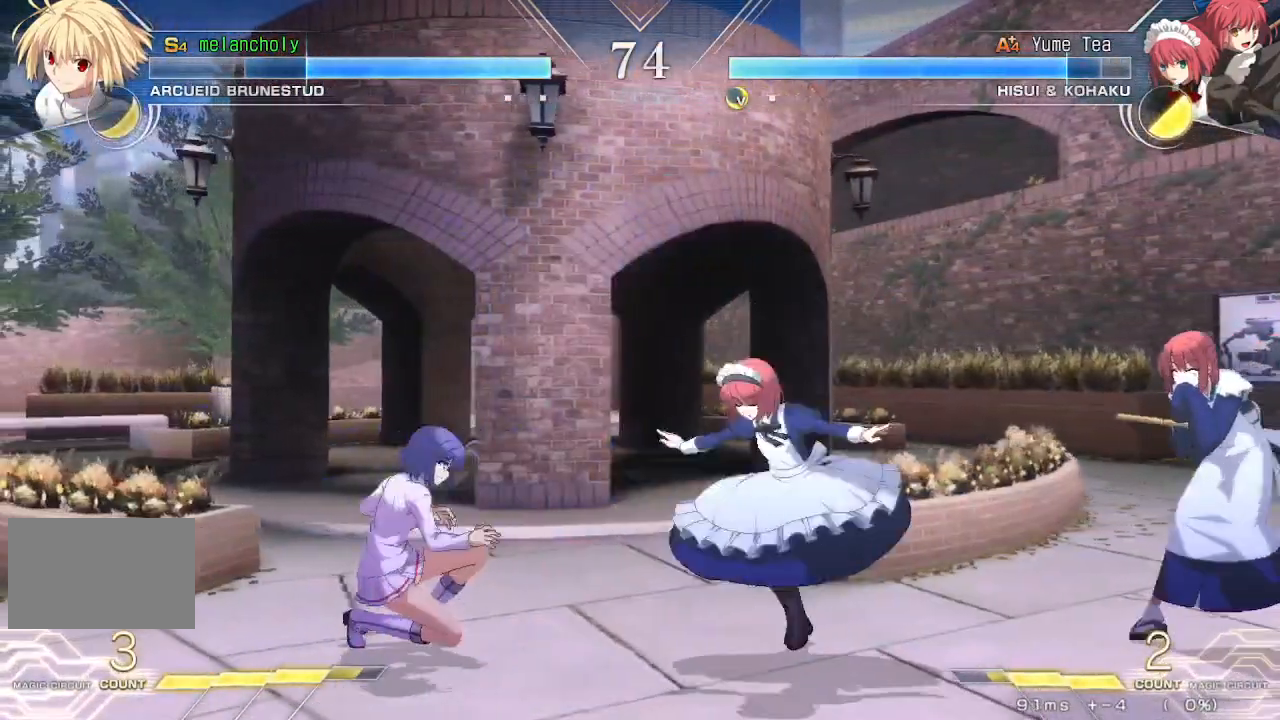
{"buttons": ["SQUARE", "TRIANGLE", "DPAD_LEFT"], "events": [[50, "DPAD_DOWN", "up"], [117, "SQUARE", "down"], [117, "TRIANGLE", "down"]]}
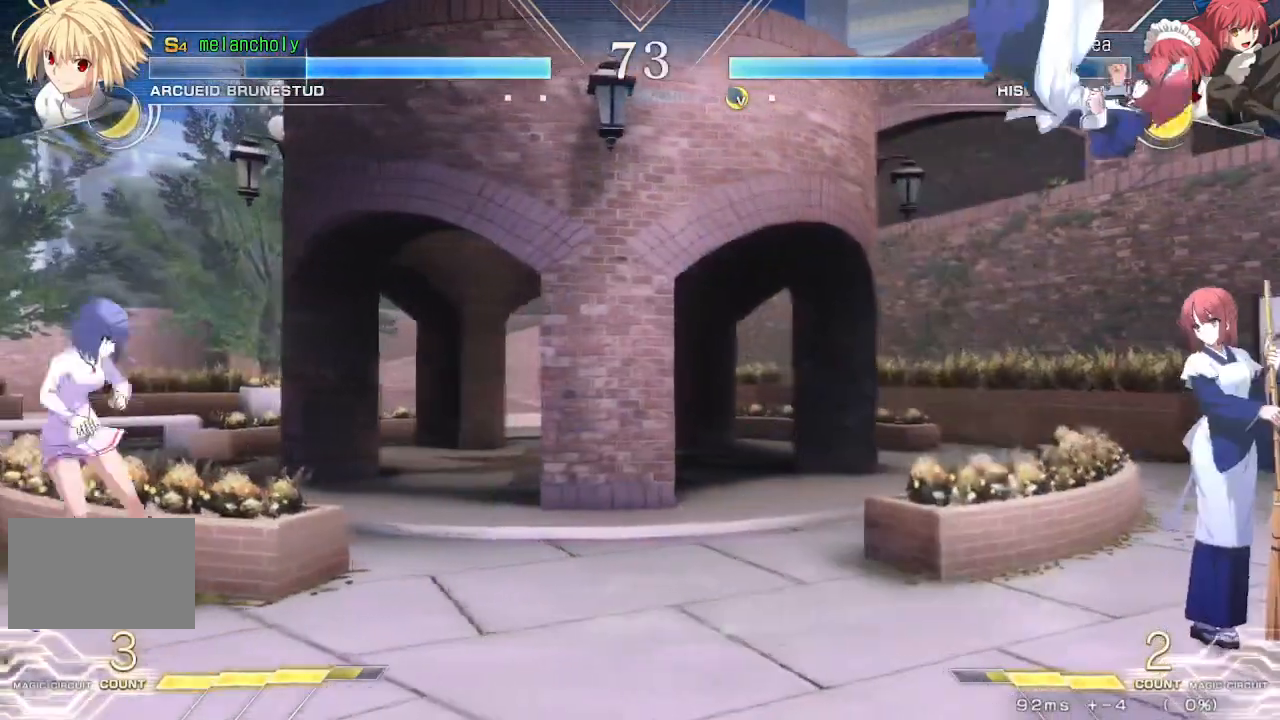
{"buttons": ["SQUARE", "TRIANGLE", "DPAD_DOWN"], "events": [[50, "SQUARE", "up"], [50, "TRIANGLE", "up"], [117, "DPAD_LEFT", "up"], [133, "DPAD_DOWN", "down"], [167, "SQUARE", "down"], [167, "TRIANGLE", "down"]]}